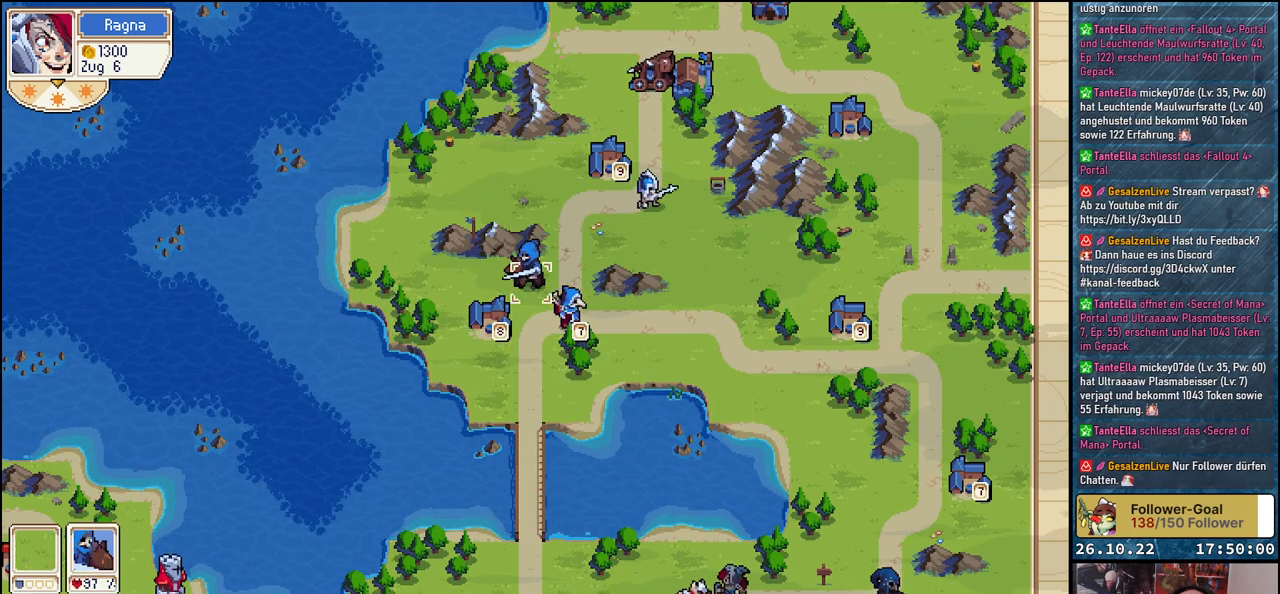
Gameplay with a controller (Xbox layout); each line is a JSON object with the inputs held at the frame after it. "events" lists button and stick changes between this image and that frame as [ms after this image, input, new state], when the widget could be followed in between. Not read: left_stick right_stick.
{"buttons": ["DPAD_DOWN"], "events": [[100, "A", "down"], [200, "A", "up"], [300, "DPAD_DOWN", "down"]]}
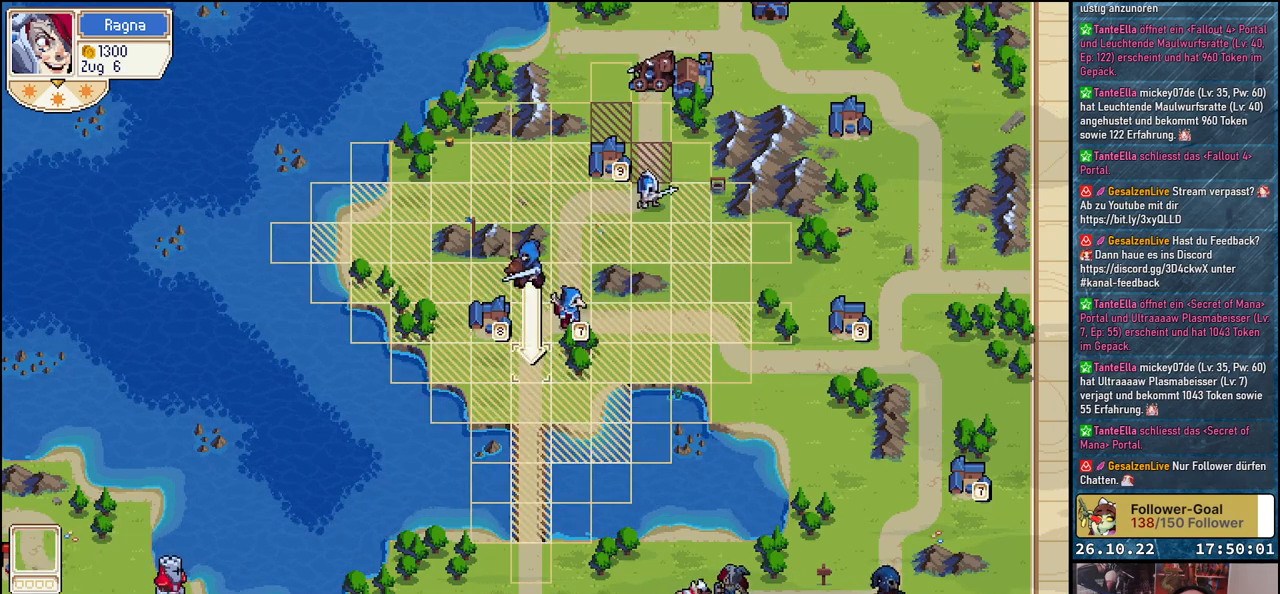
{"buttons": ["DPAD_DOWN"], "events": [[283, "DPAD_DOWN", "up"], [450, "DPAD_DOWN", "down"]]}
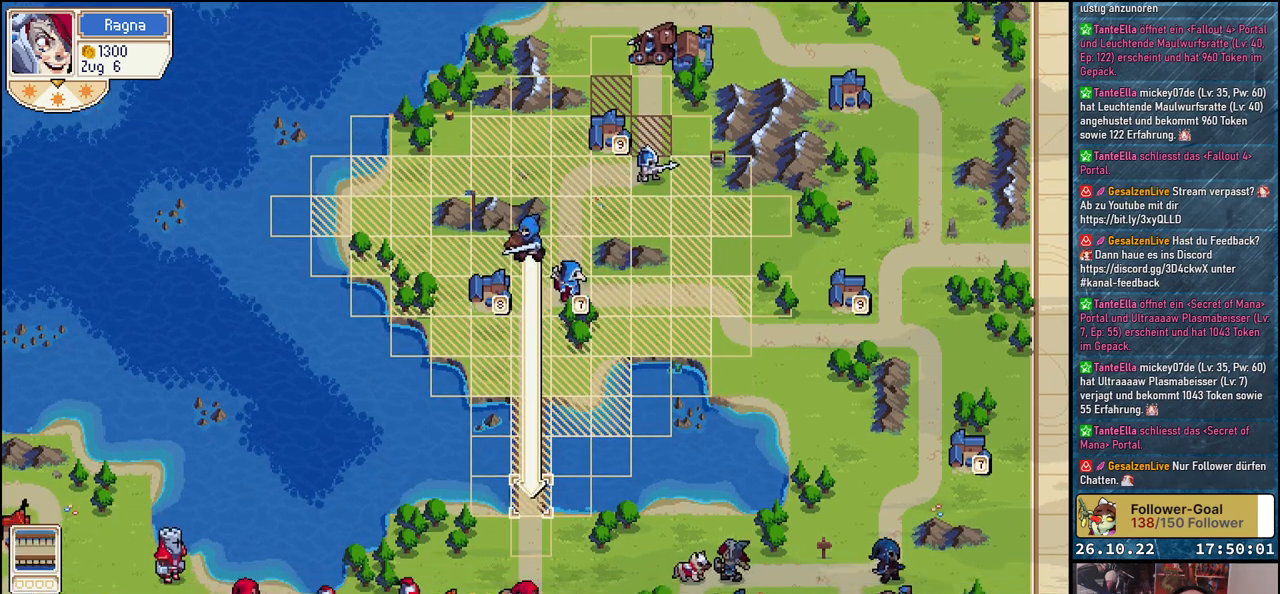
{"buttons": [], "events": [[83, "DPAD_DOWN", "up"], [250, "A", "down"], [367, "A", "up"]]}
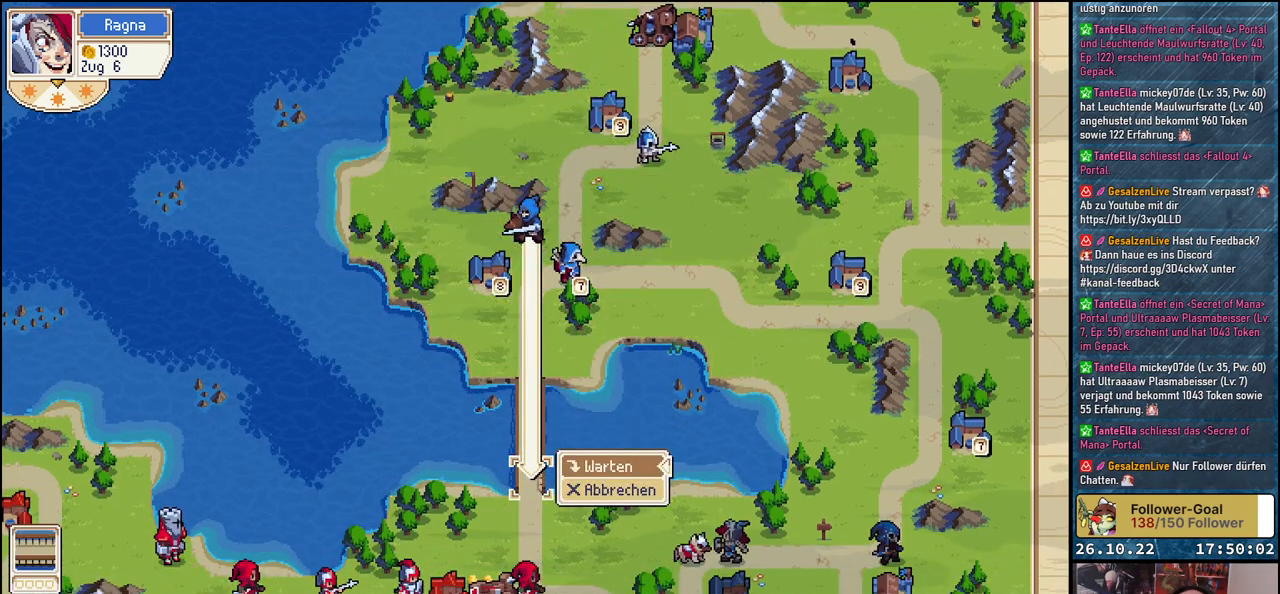
{"buttons": [], "events": []}
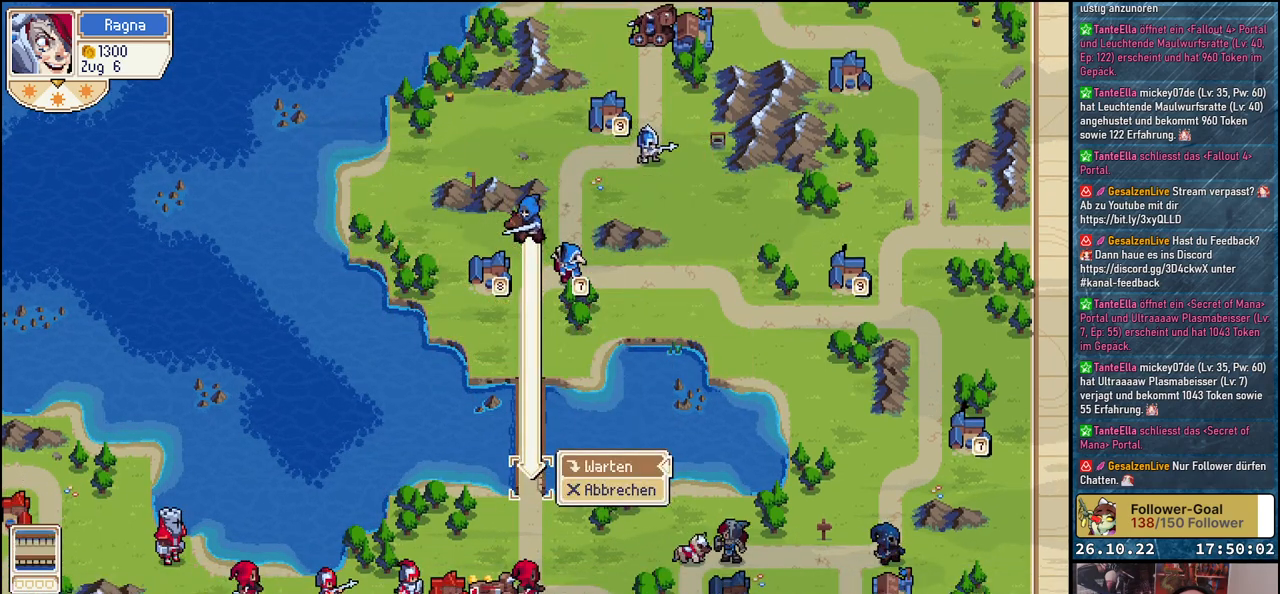
{"buttons": [], "events": [[350, "B", "down"], [433, "B", "up"]]}
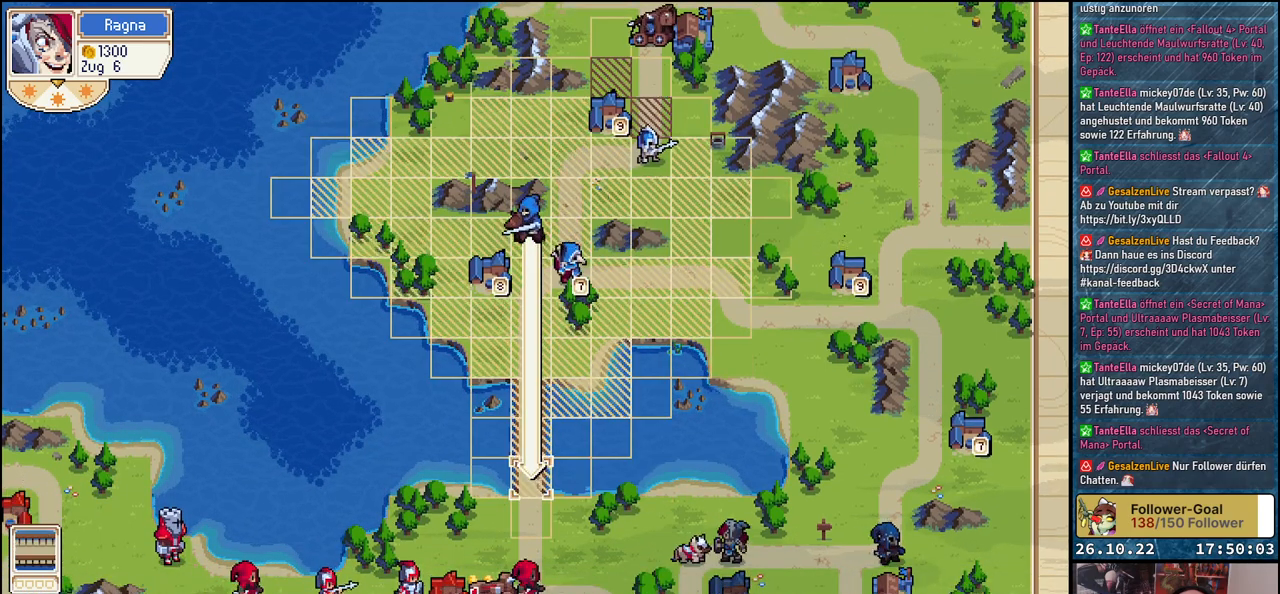
{"buttons": [], "events": []}
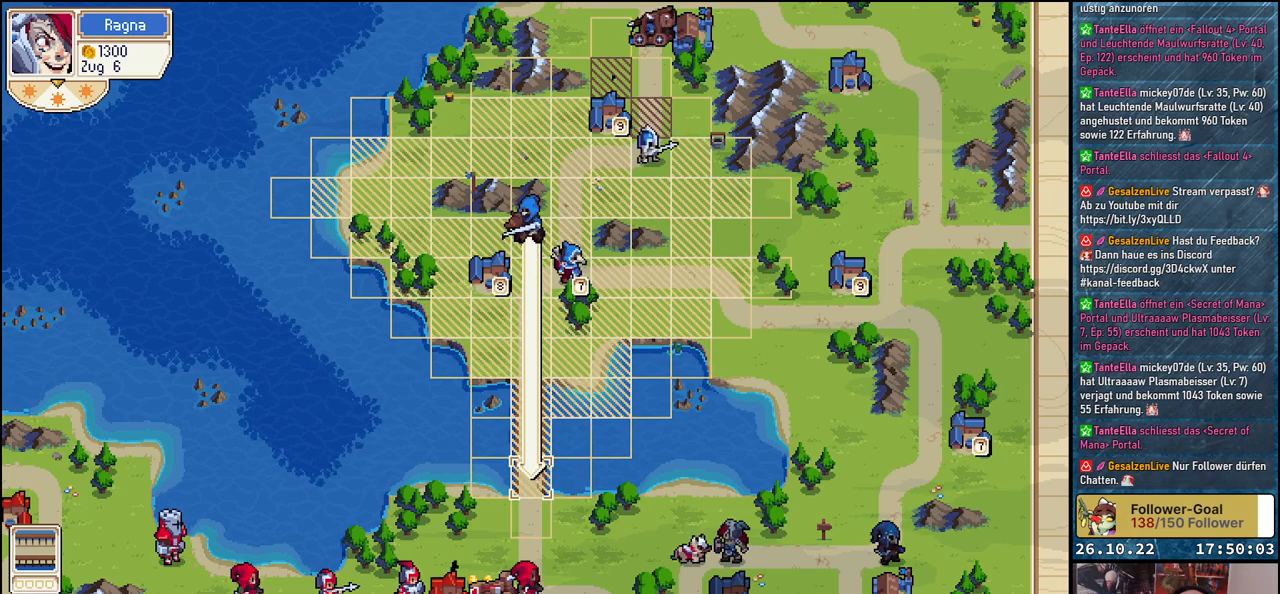
{"buttons": [], "events": []}
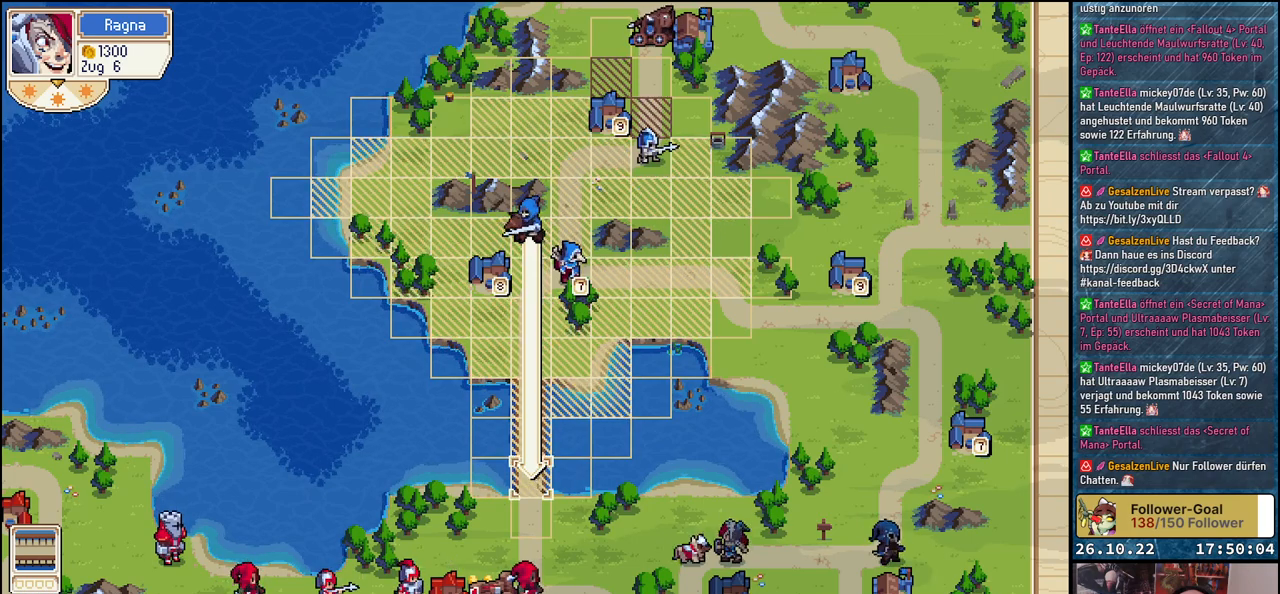
{"buttons": [], "events": []}
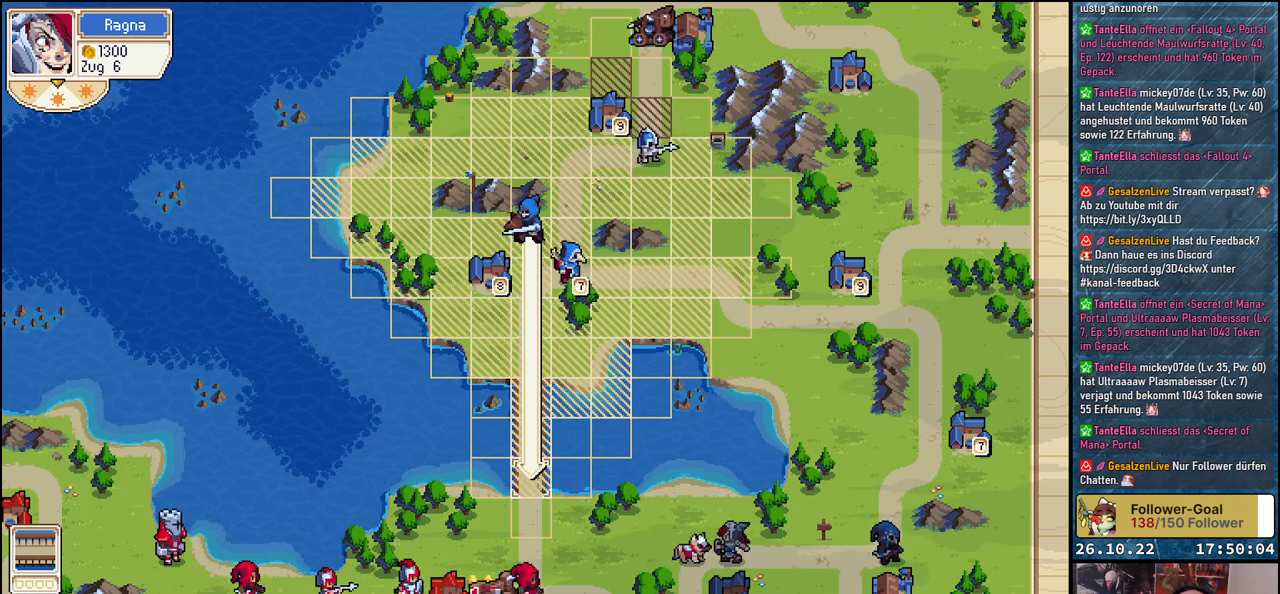
{"buttons": [], "events": [[133, "A", "down"], [217, "A", "up"], [350, "A", "down"], [417, "A", "up"]]}
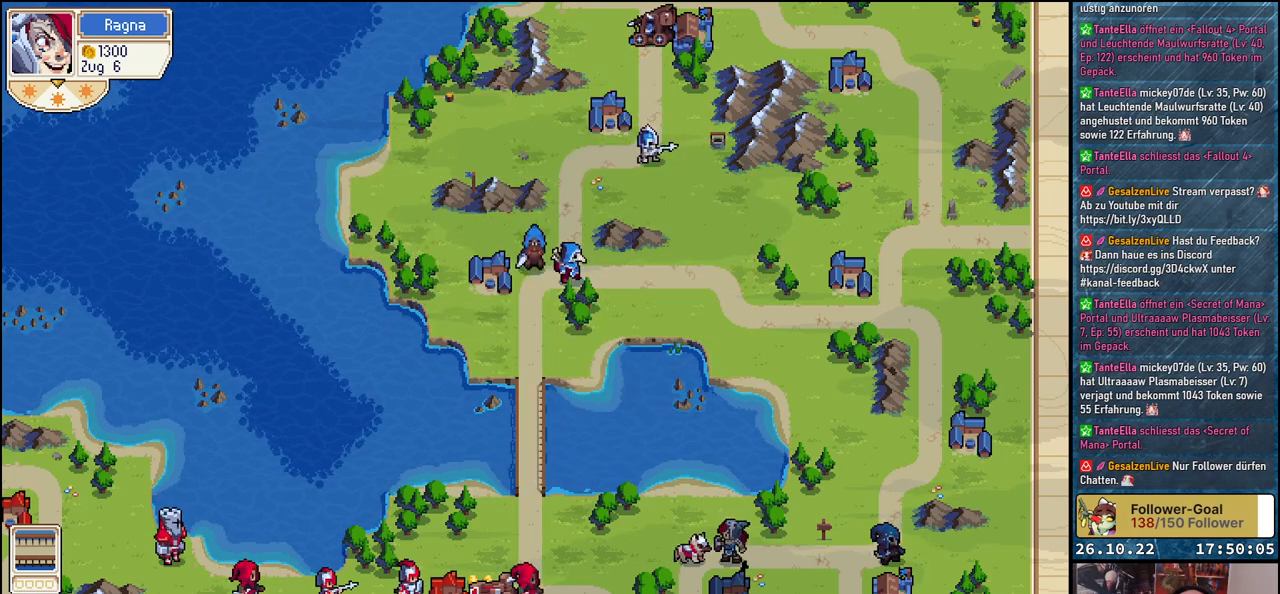
{"buttons": [], "events": []}
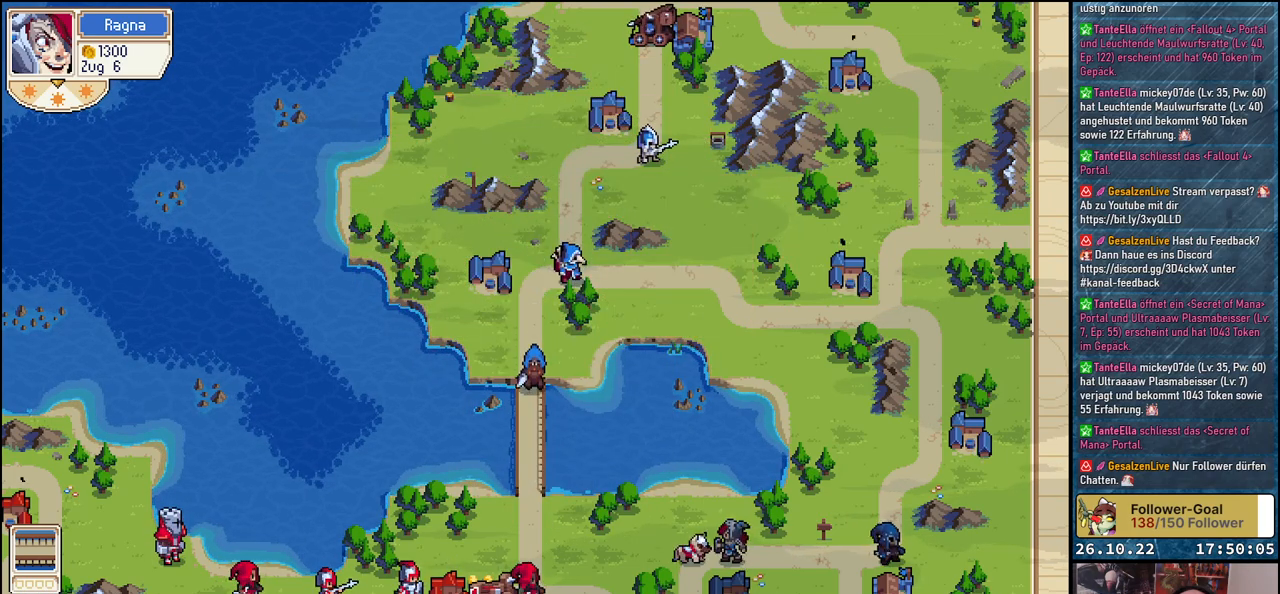
{"buttons": [], "events": []}
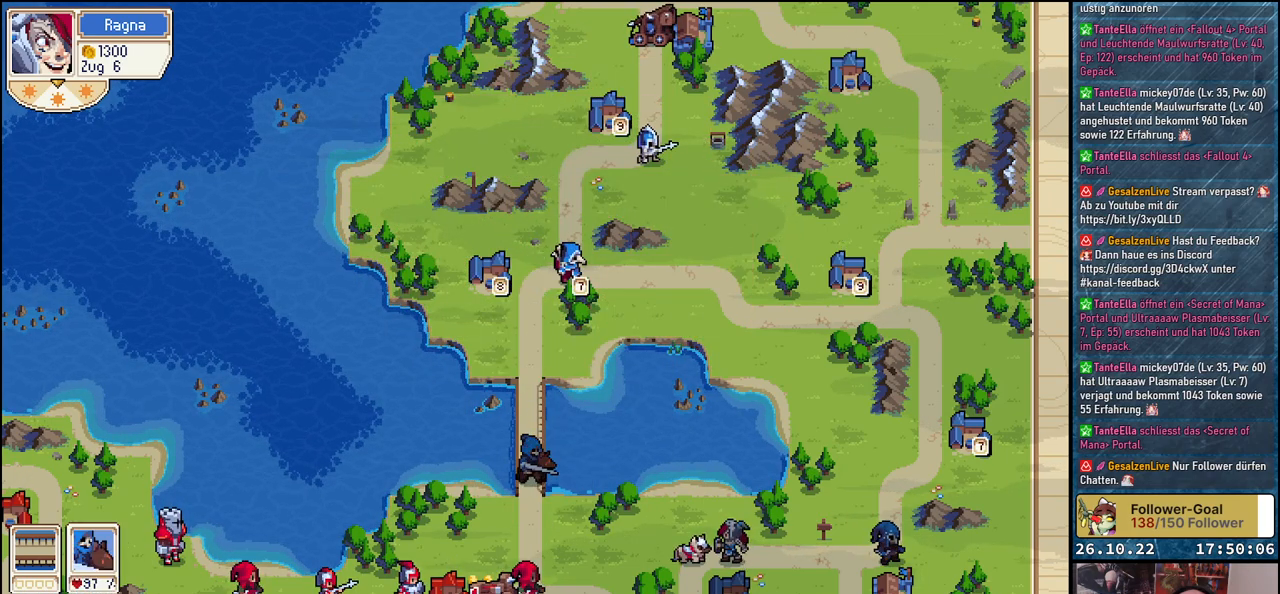
{"buttons": ["DPAD_RIGHT"], "events": [[67, "DPAD_UP", "down"], [383, "DPAD_UP", "up"], [417, "DPAD_RIGHT", "down"]]}
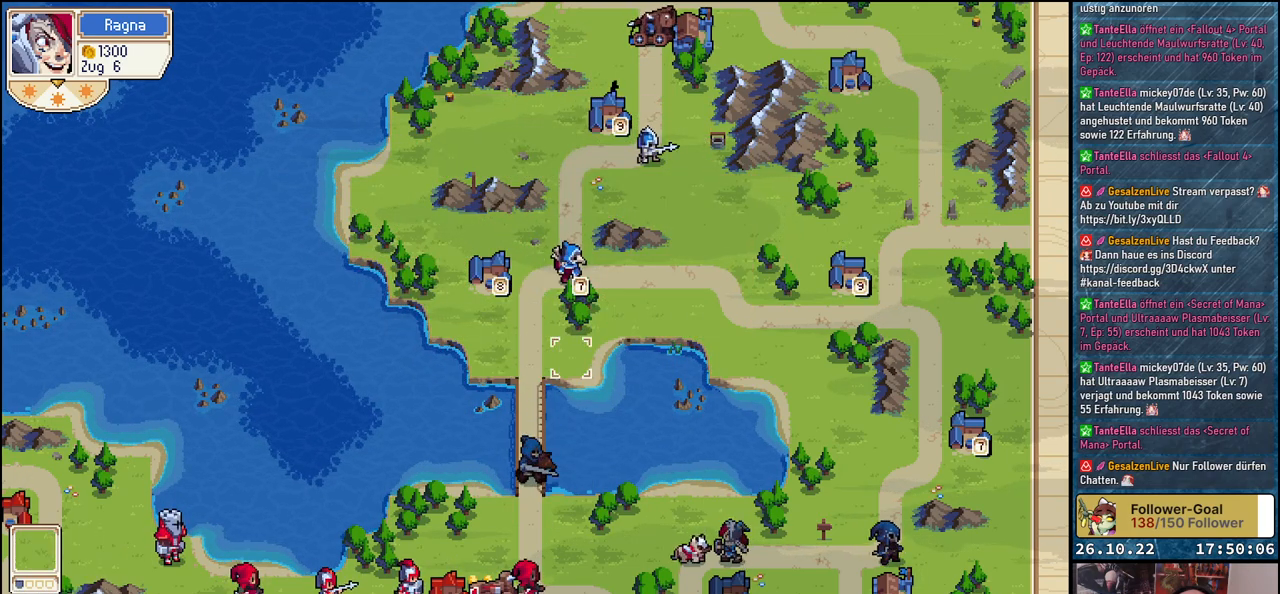
{"buttons": [], "events": [[17, "DPAD_RIGHT", "up"], [50, "DPAD_UP", "down"], [267, "DPAD_UP", "up"]]}
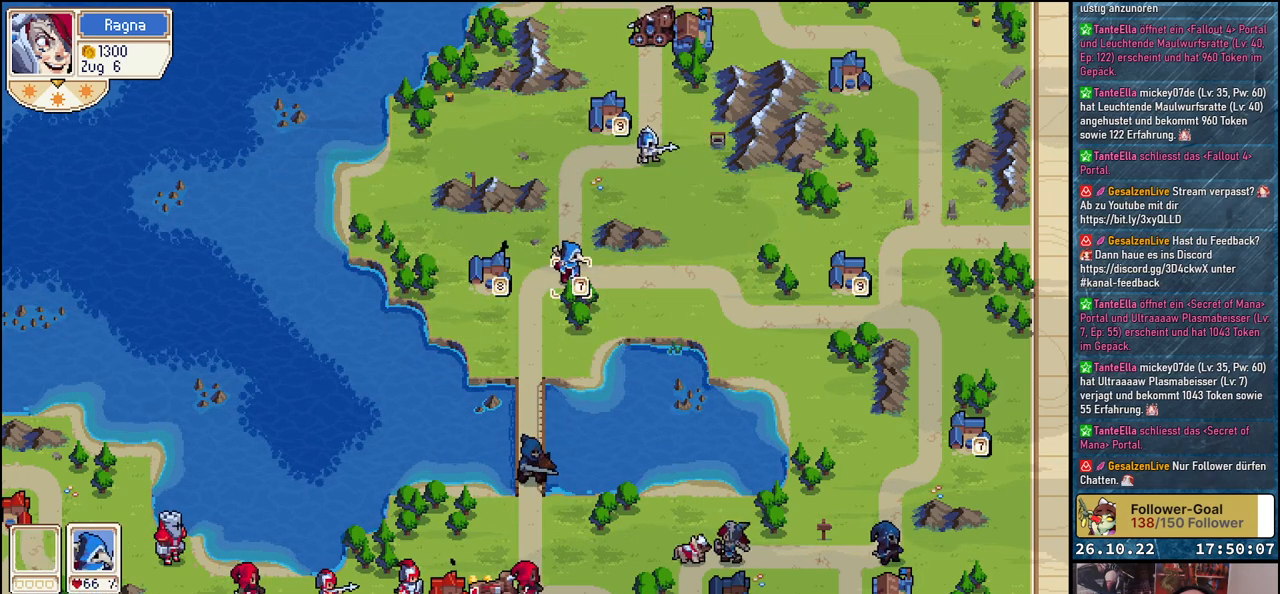
{"buttons": ["DPAD_DOWN"], "events": [[33, "A", "down"], [150, "A", "up"], [200, "DPAD_LEFT", "down"], [317, "DPAD_LEFT", "up"], [417, "DPAD_DOWN", "down"]]}
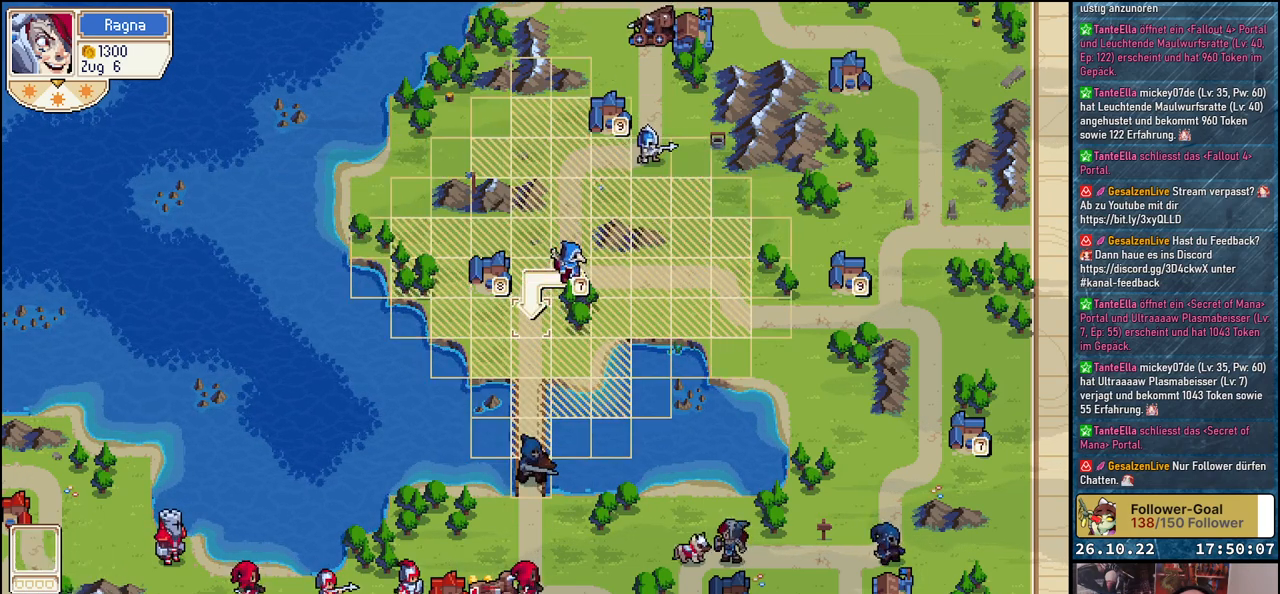
{"buttons": [], "events": [[317, "DPAD_DOWN", "up"]]}
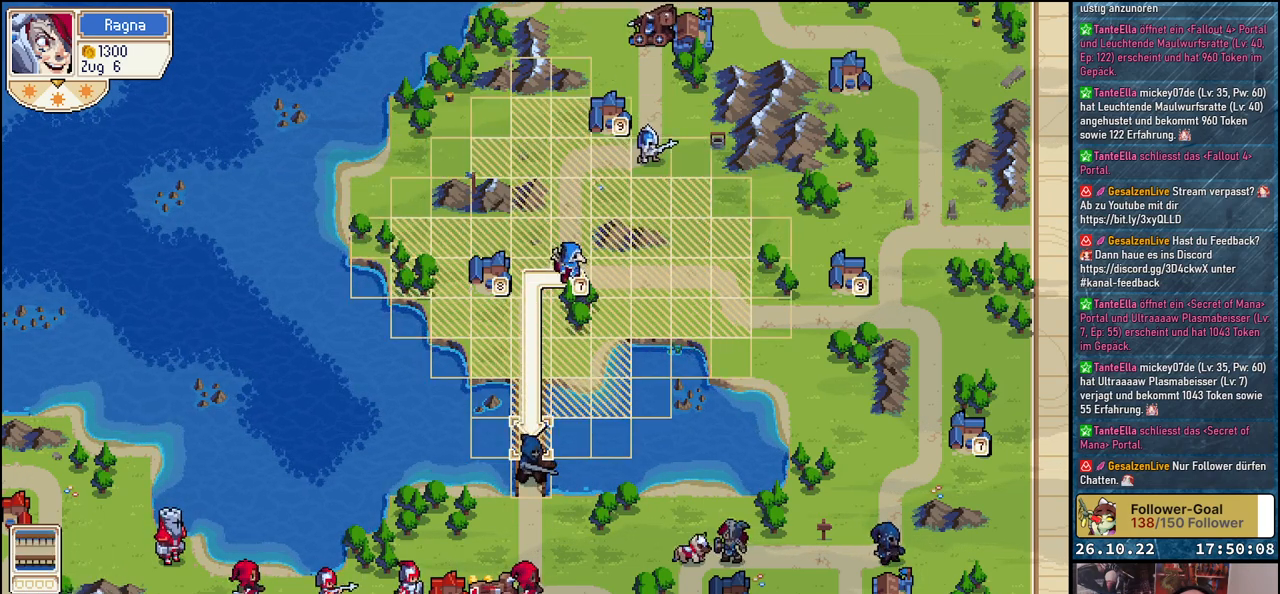
{"buttons": [], "events": [[33, "A", "down"], [133, "A", "up"], [200, "A", "down"], [300, "A", "up"]]}
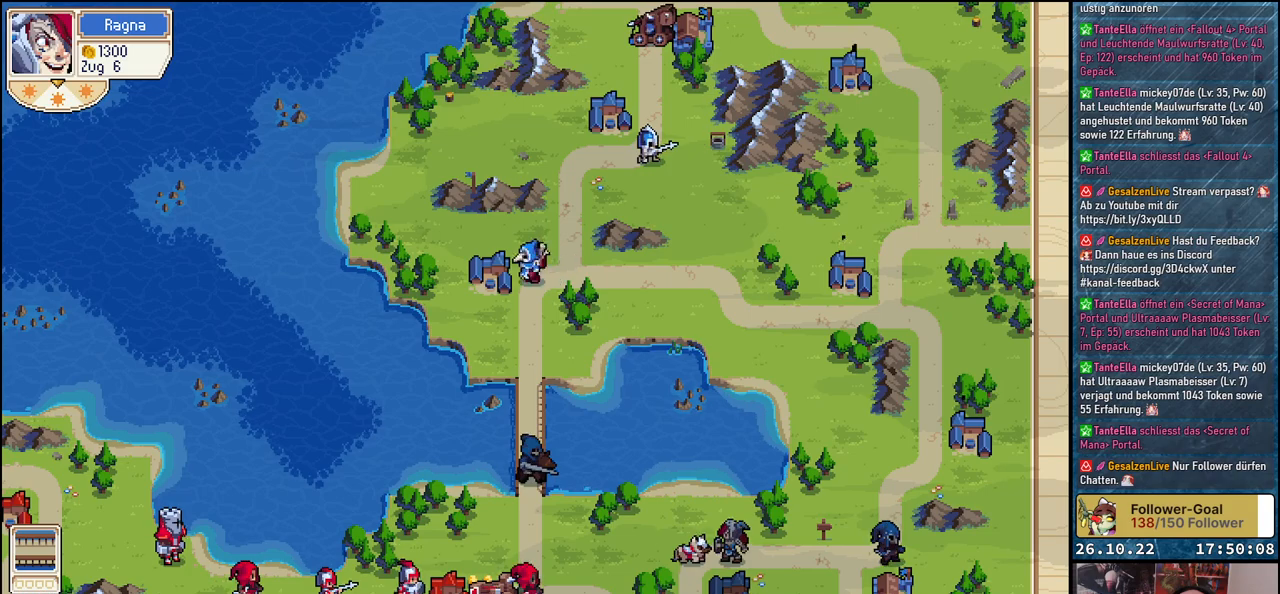
{"buttons": [], "events": []}
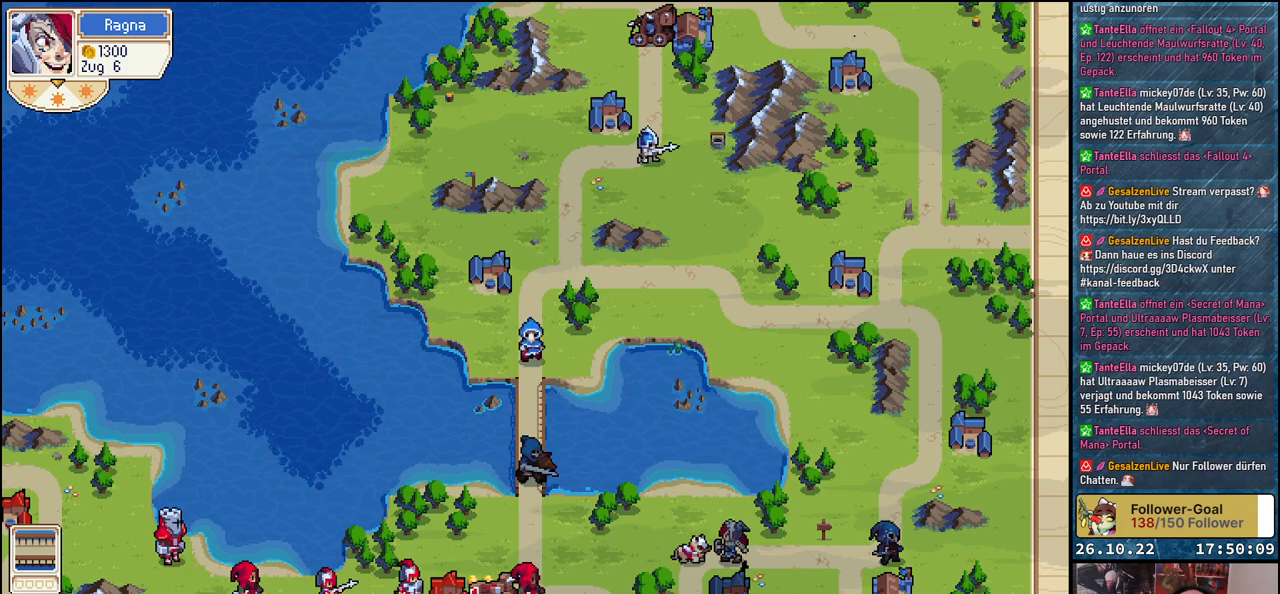
{"buttons": ["DPAD_UP"], "events": [[500, "DPAD_UP", "down"]]}
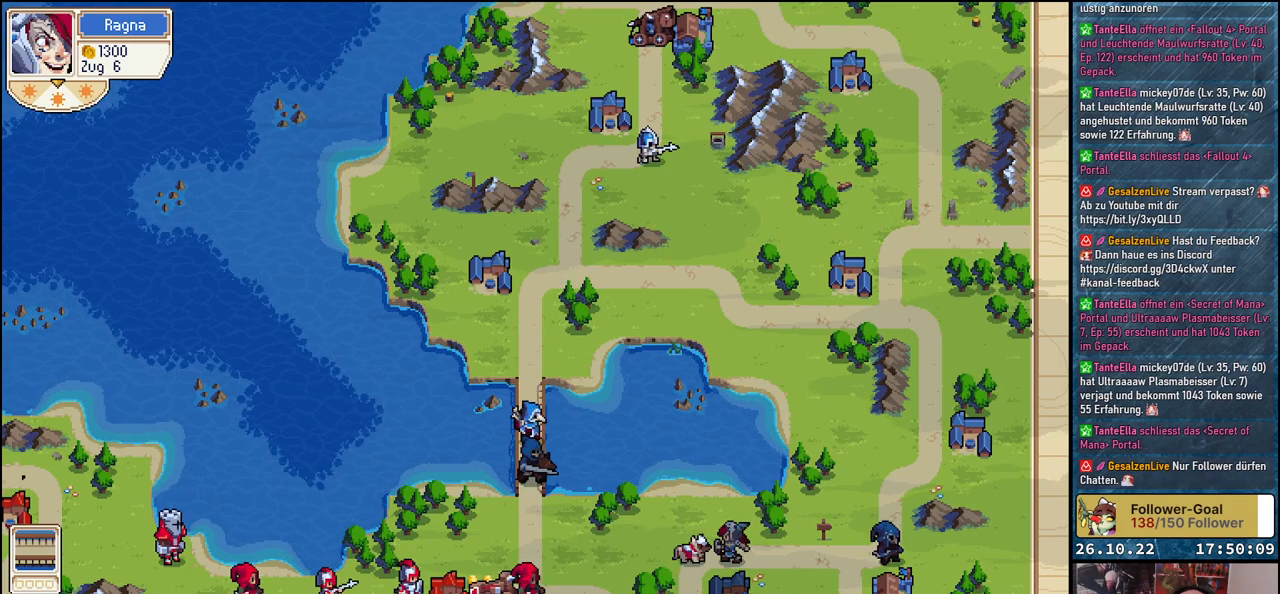
{"buttons": ["DPAD_RIGHT"], "events": [[467, "DPAD_UP", "up"], [483, "DPAD_RIGHT", "down"]]}
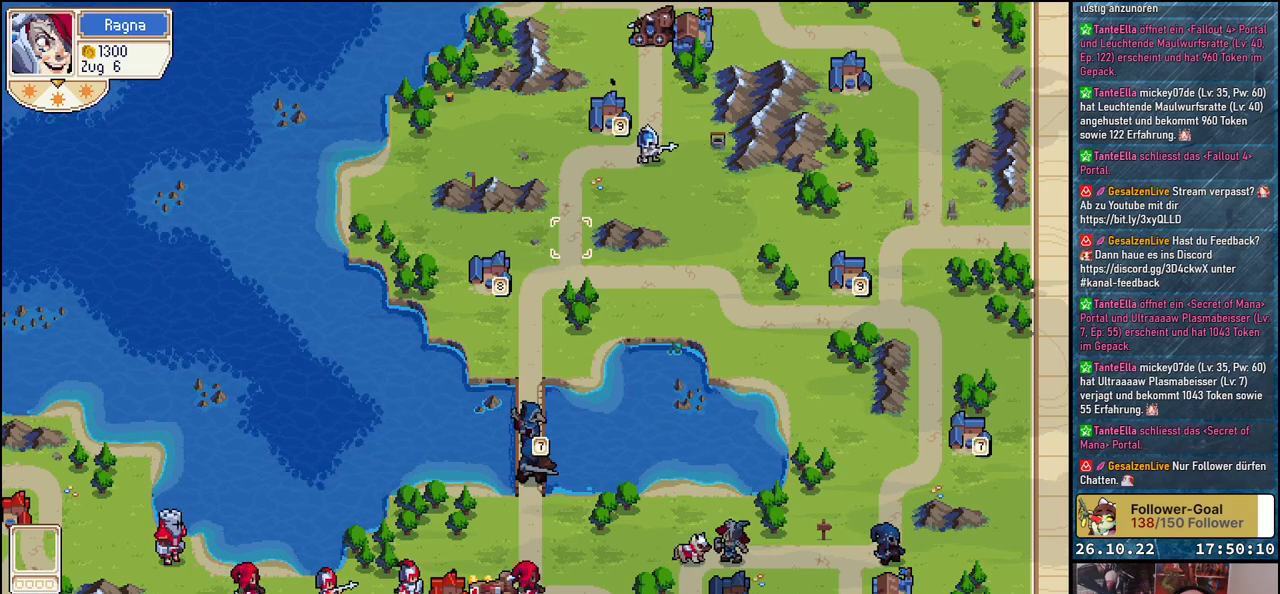
{"buttons": [], "events": [[150, "DPAD_UP", "down"], [167, "DPAD_RIGHT", "up"], [333, "DPAD_UP", "up"], [383, "DPAD_RIGHT", "down"], [500, "DPAD_RIGHT", "up"]]}
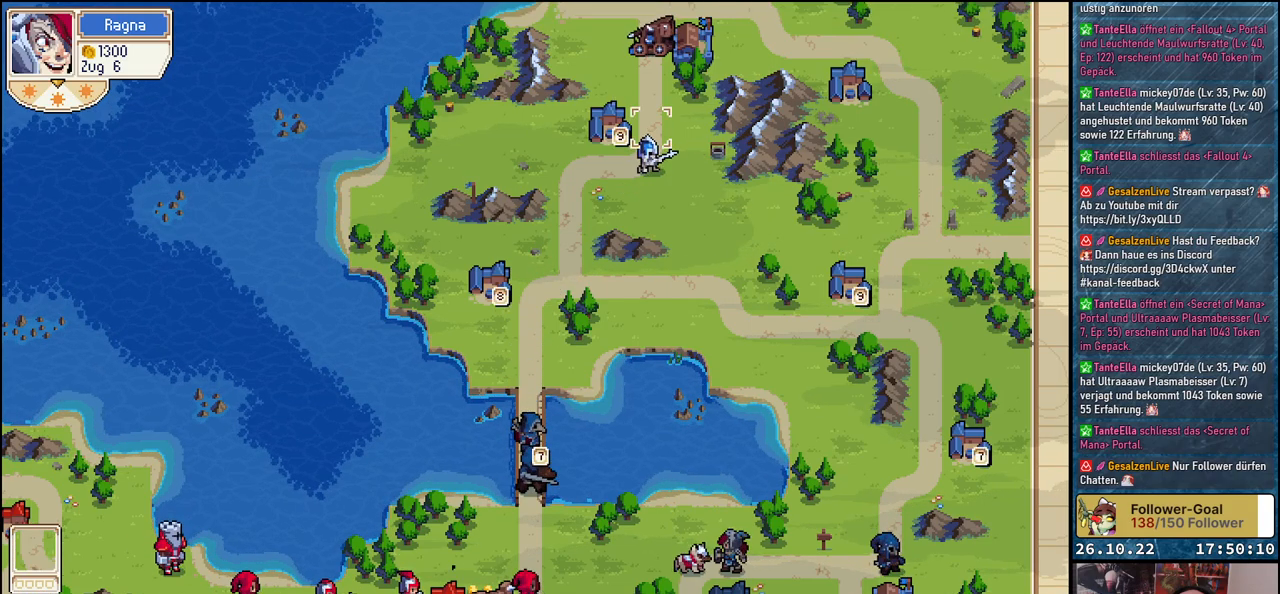
{"buttons": ["DPAD_LEFT"], "events": [[217, "DPAD_DOWN", "down"], [333, "A", "down"], [333, "DPAD_DOWN", "up"], [417, "A", "up"], [500, "DPAD_LEFT", "down"]]}
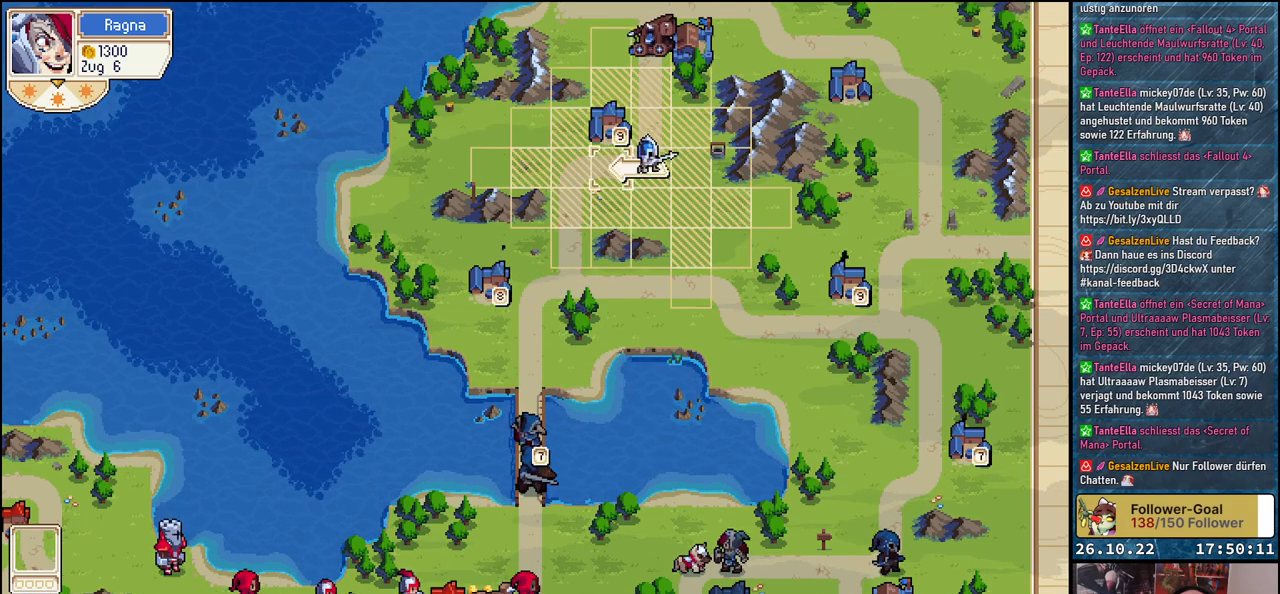
{"buttons": ["DPAD_LEFT"], "events": [[150, "DPAD_LEFT", "up"], [183, "DPAD_DOWN", "down"], [367, "DPAD_DOWN", "up"], [467, "DPAD_LEFT", "down"]]}
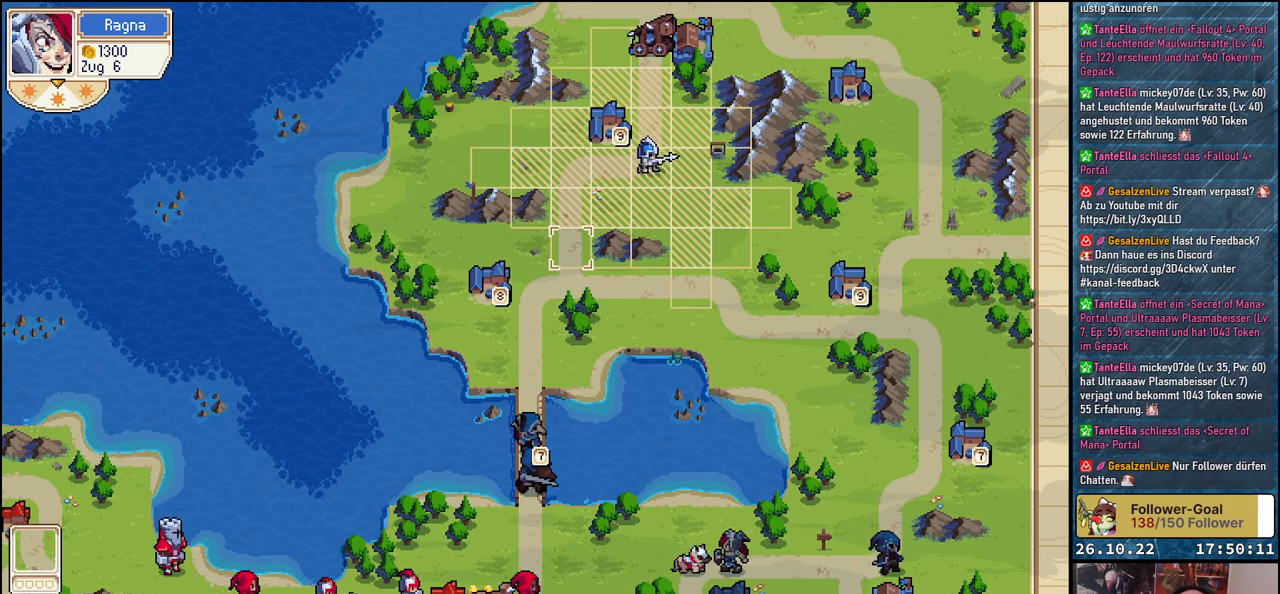
{"buttons": [], "events": [[67, "DPAD_LEFT", "up"], [367, "DPAD_UP", "down"], [450, "DPAD_UP", "up"]]}
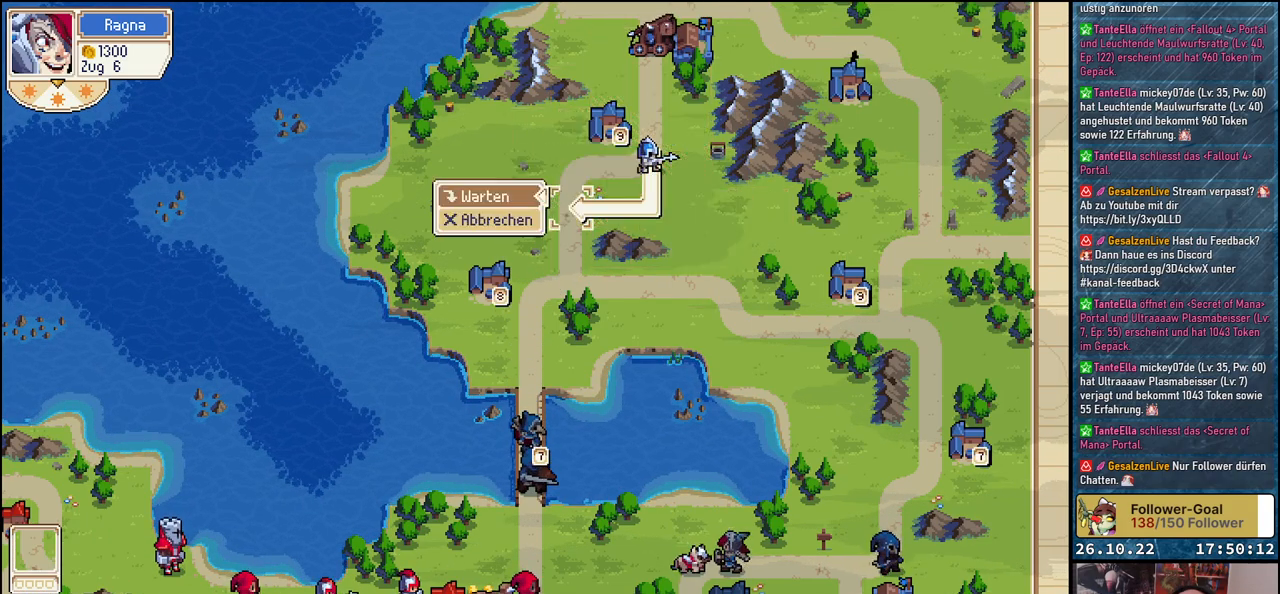
{"buttons": [], "events": [[17, "A", "down"], [117, "A", "up"], [200, "A", "down"], [267, "A", "up"]]}
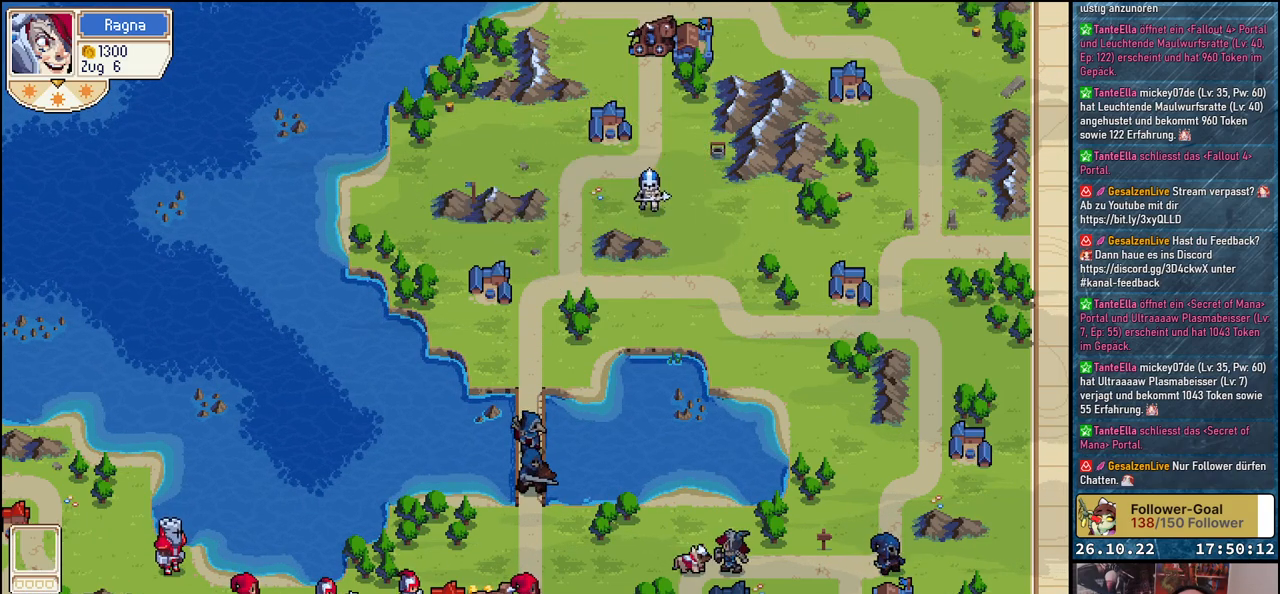
{"buttons": [], "events": []}
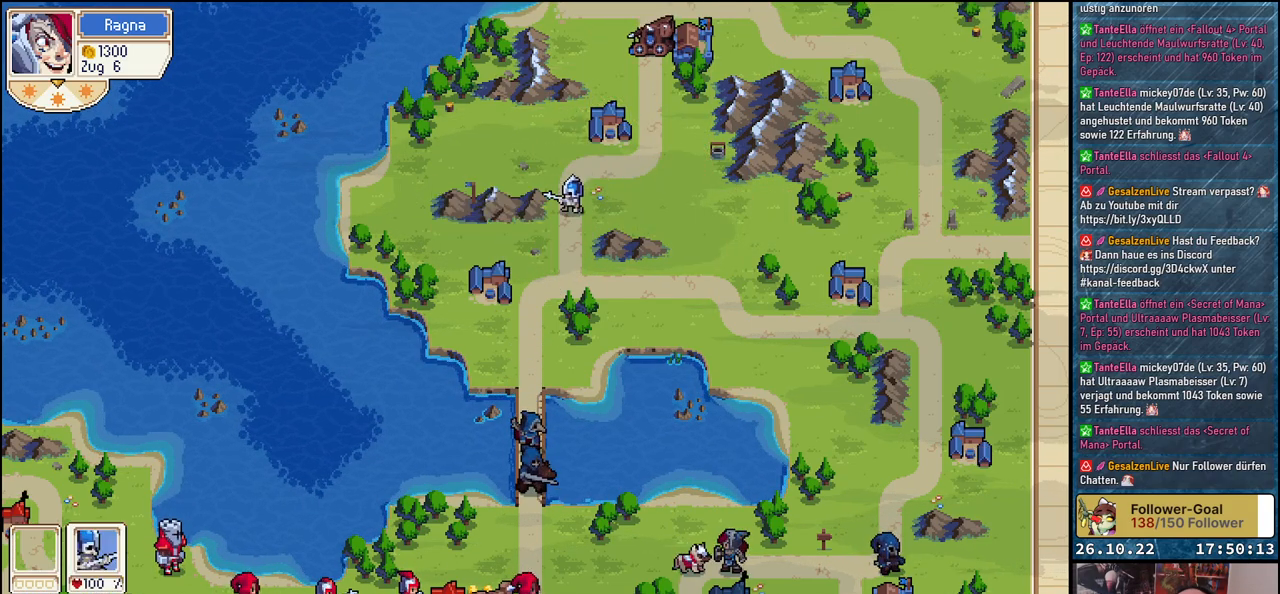
{"buttons": ["DPAD_RIGHT"], "events": [[67, "DPAD_UP", "down"], [367, "DPAD_RIGHT", "down"], [367, "DPAD_UP", "up"]]}
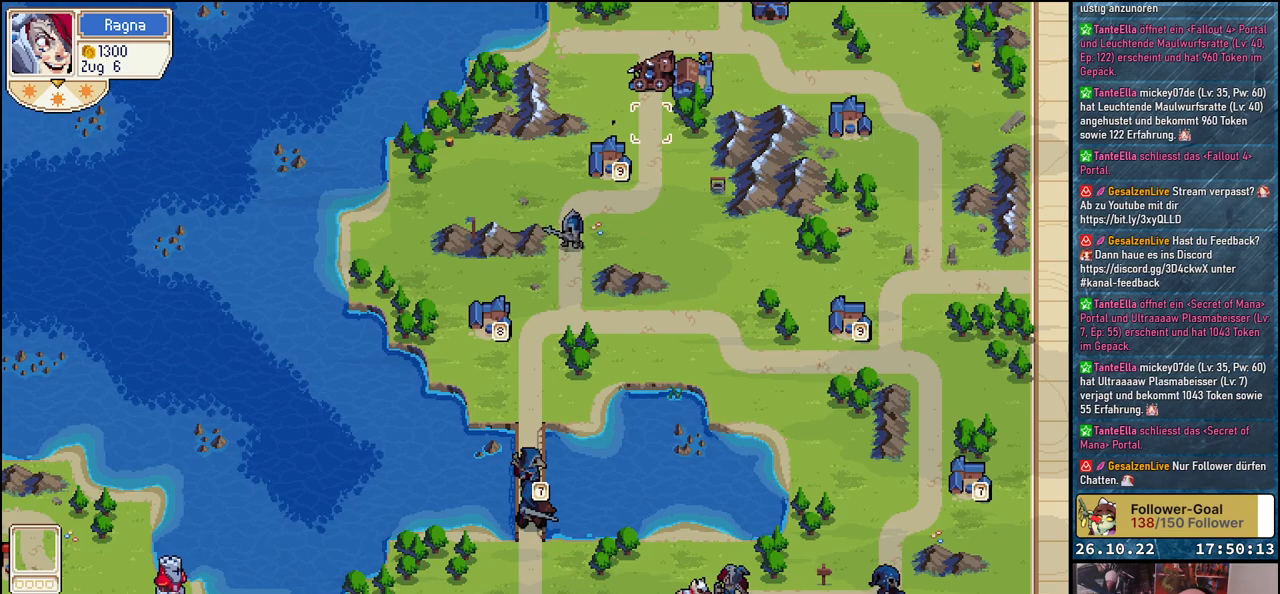
{"buttons": [], "events": [[17, "DPAD_RIGHT", "up"], [200, "DPAD_UP", "down"], [317, "DPAD_UP", "up"], [383, "A", "down"], [500, "A", "up"]]}